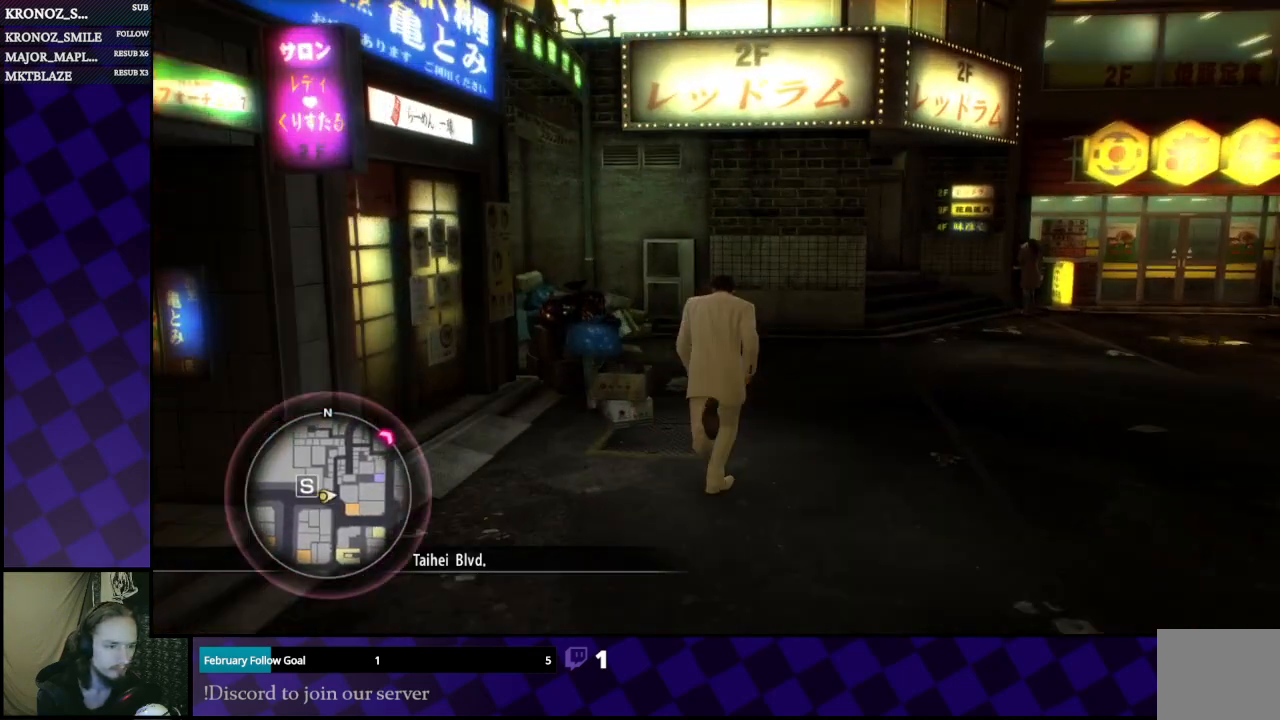
Gameplay with a controller (Xbox layout); each line is a JSON object with the inputs held at the frame after it. "events" lists button and stick changes between this image and that frame as [ms after this image, input, new state], when the widget could be followed in between.
{"buttons": [], "left_stick": "up", "right_stick": "center", "events": [[467, "A", "up"]]}
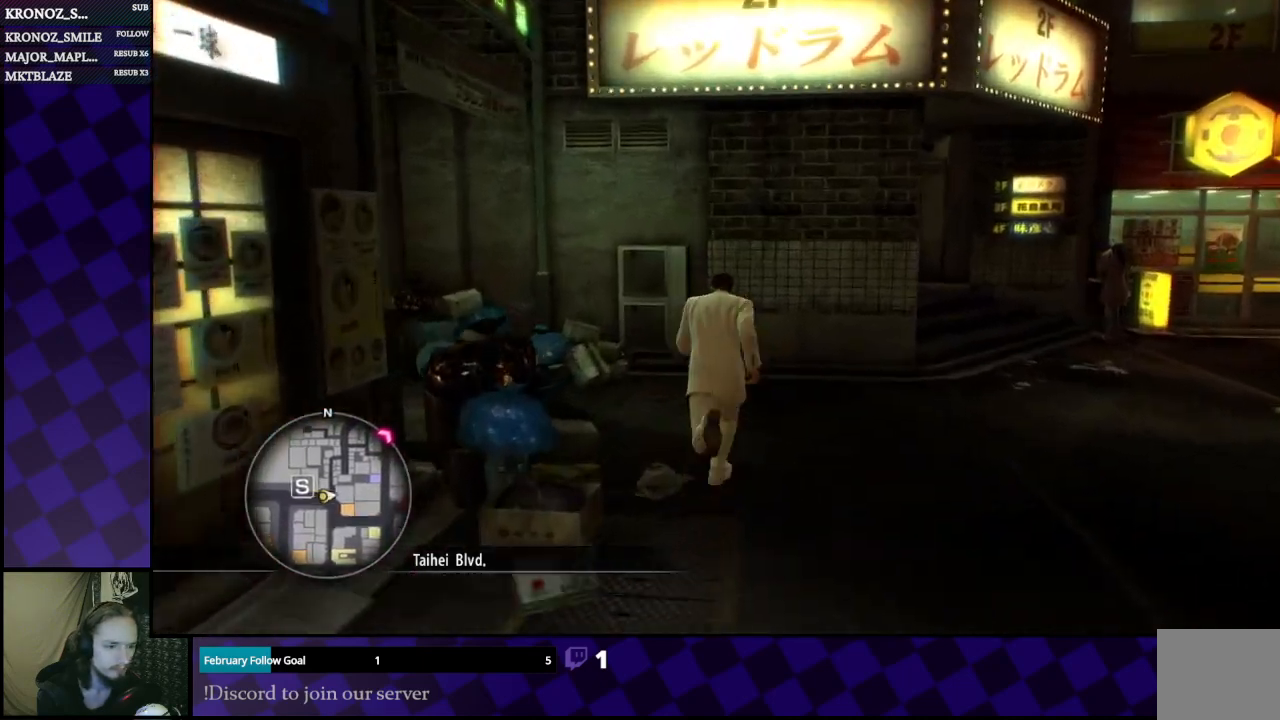
{"buttons": [], "left_stick": "up-left", "right_stick": "left", "events": [[67, "right_stick", "left"], [400, "left_stick", "up-left"]]}
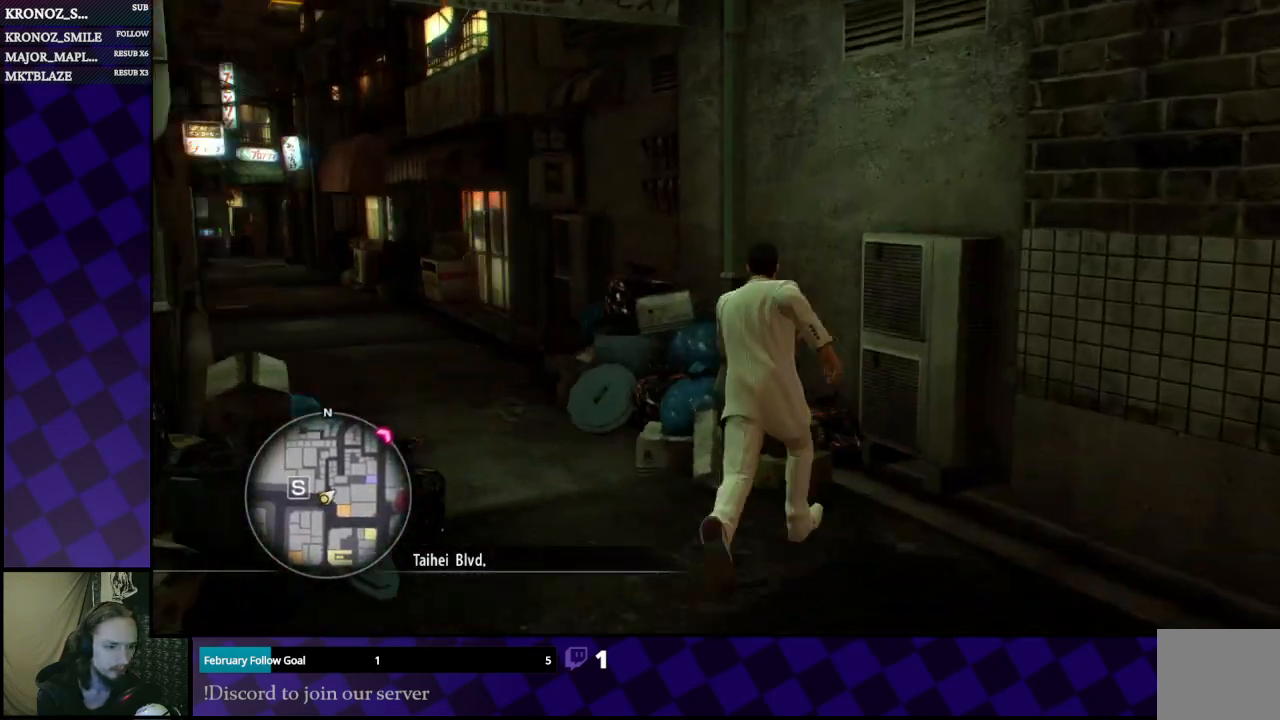
{"buttons": ["A"], "left_stick": "up", "right_stick": "center", "events": [[100, "left_stick", "left"], [133, "right_stick", "center"], [267, "A", "down"], [400, "left_stick", "up"]]}
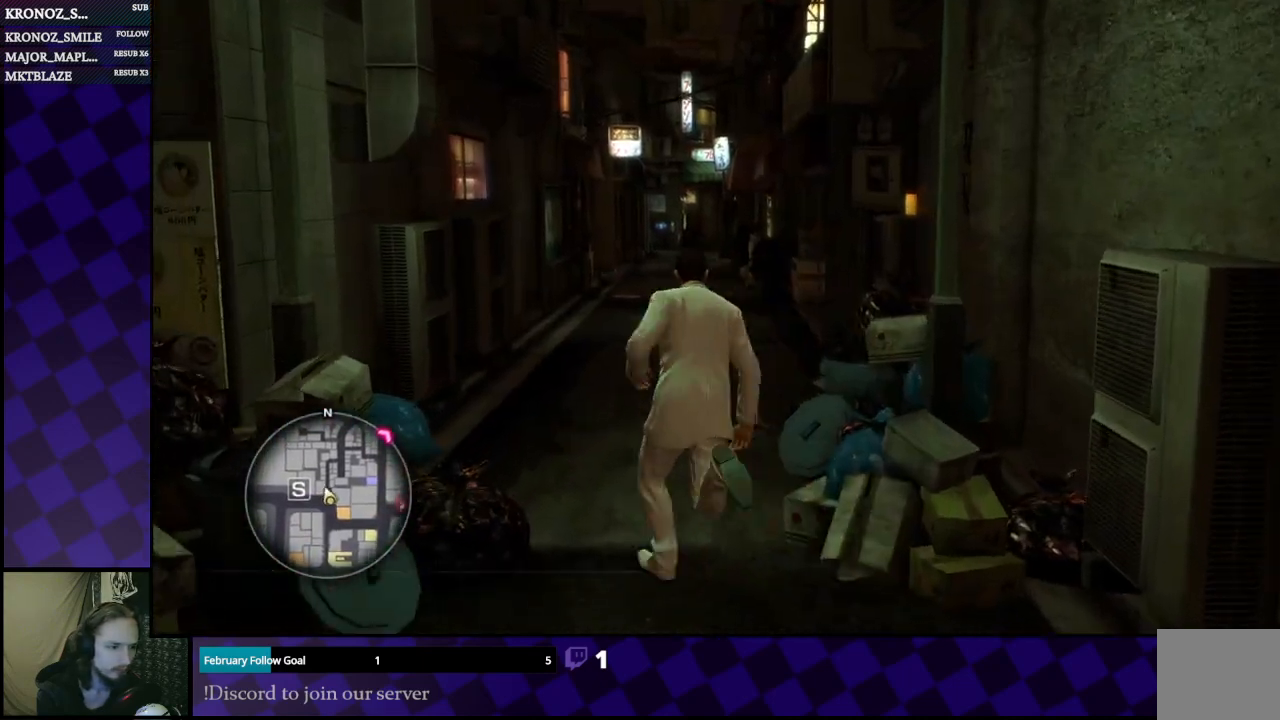
{"buttons": ["A"], "left_stick": "up", "right_stick": "center", "events": []}
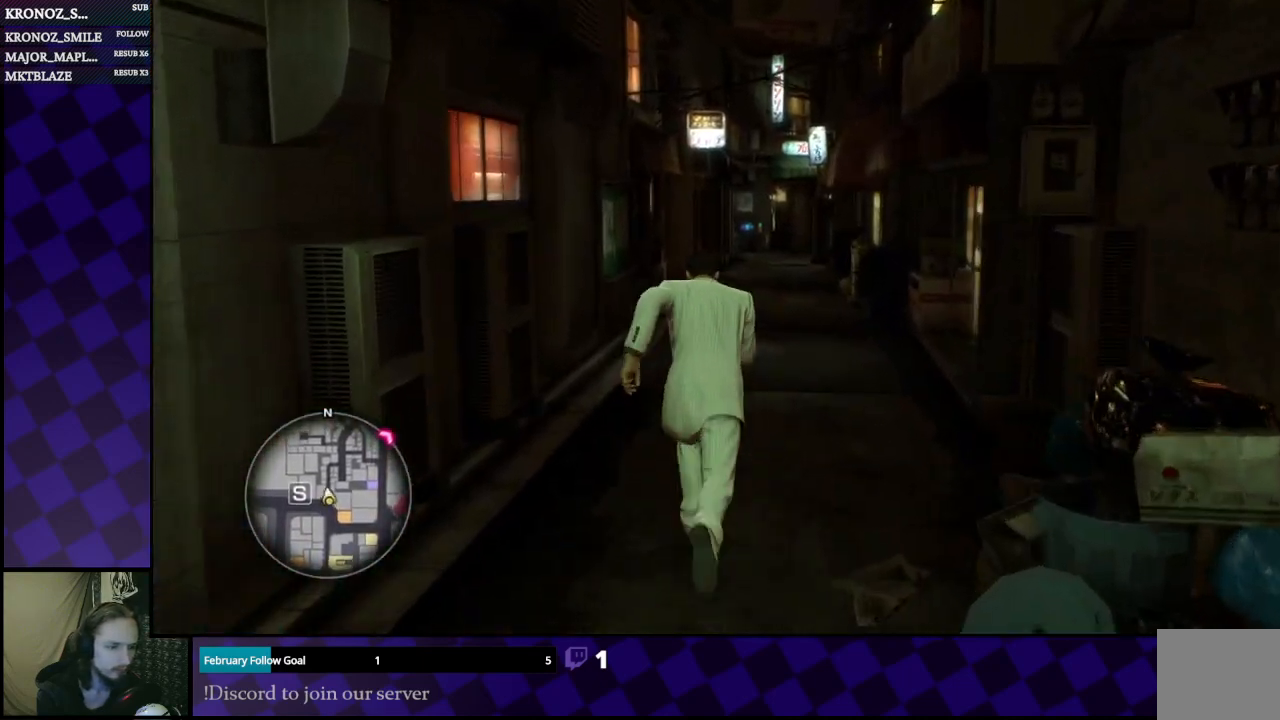
{"buttons": ["A"], "left_stick": "up", "right_stick": "center", "events": []}
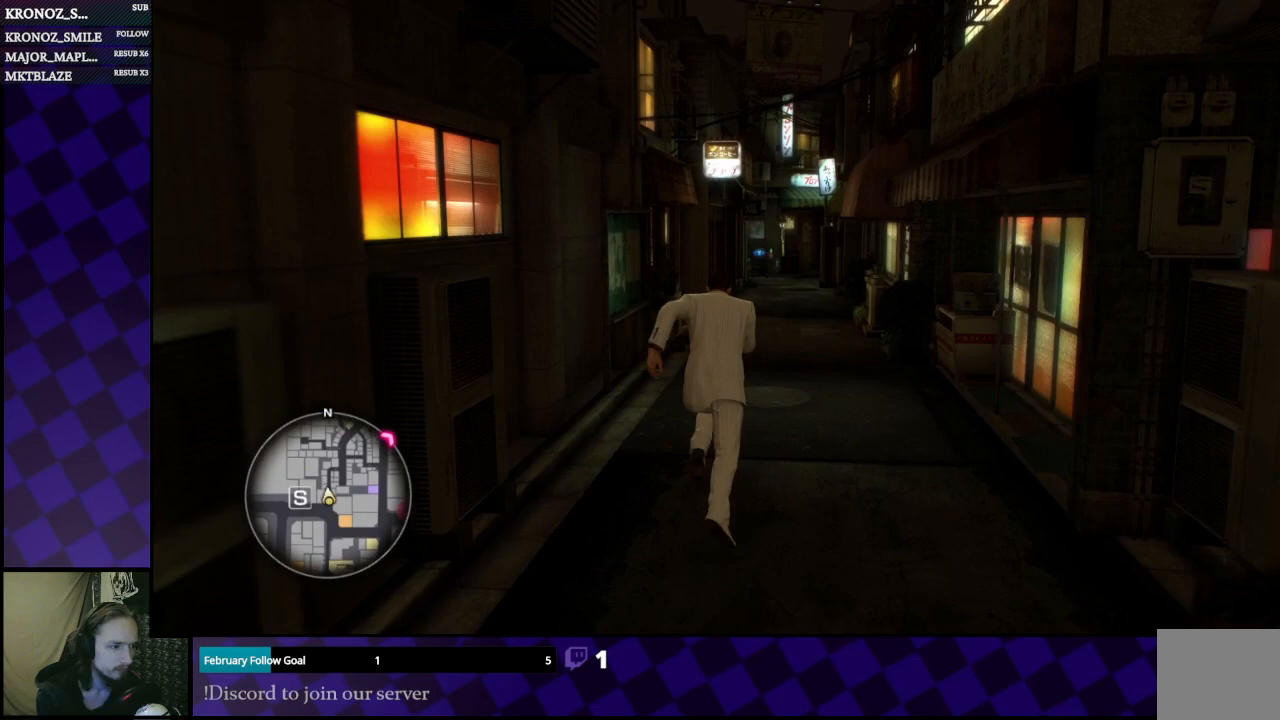
{"buttons": ["A"], "left_stick": "up", "right_stick": "center", "events": [[133, "left_stick", "up-right"], [233, "left_stick", "up"]]}
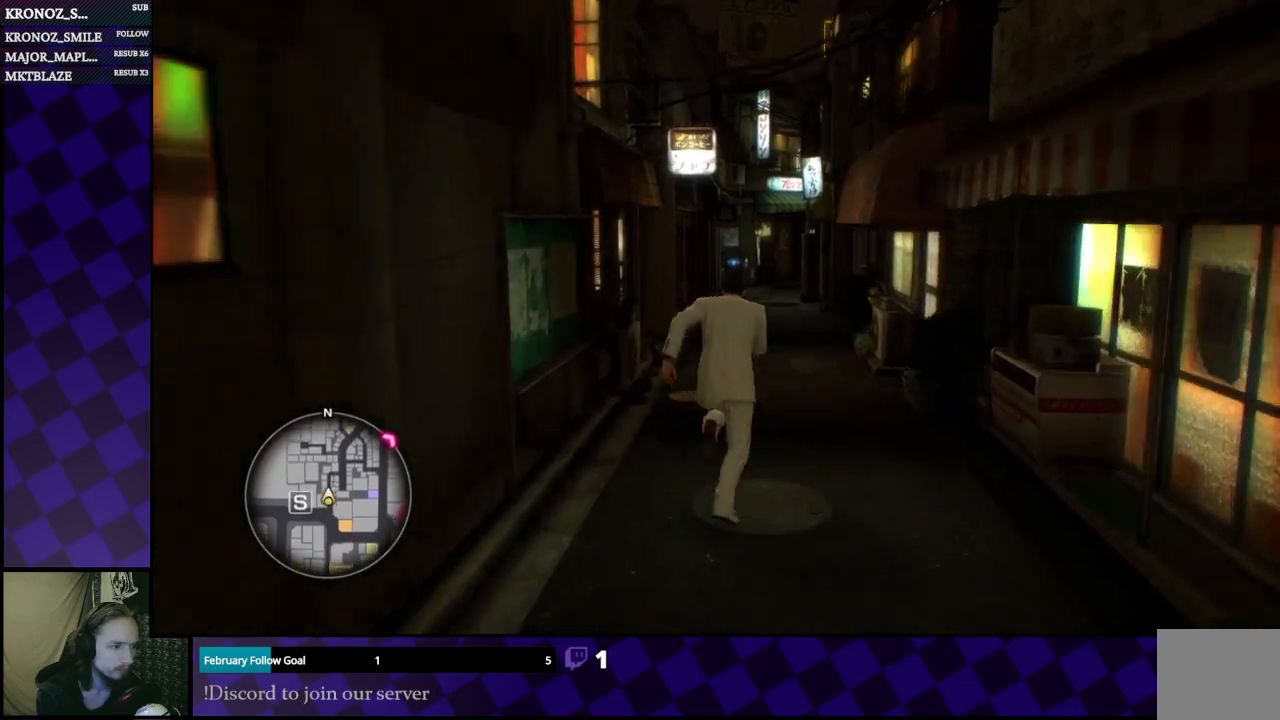
{"buttons": ["A"], "left_stick": "up", "right_stick": "center", "events": []}
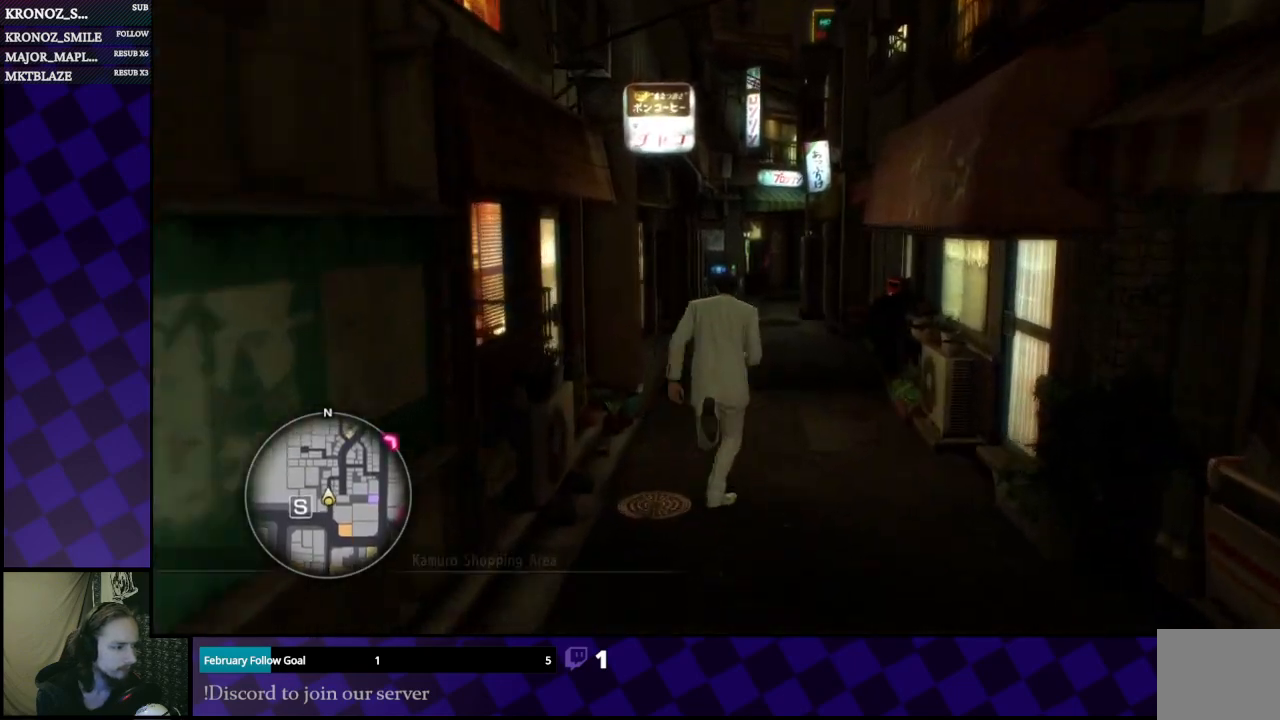
{"buttons": ["A"], "left_stick": "up", "right_stick": "center", "events": []}
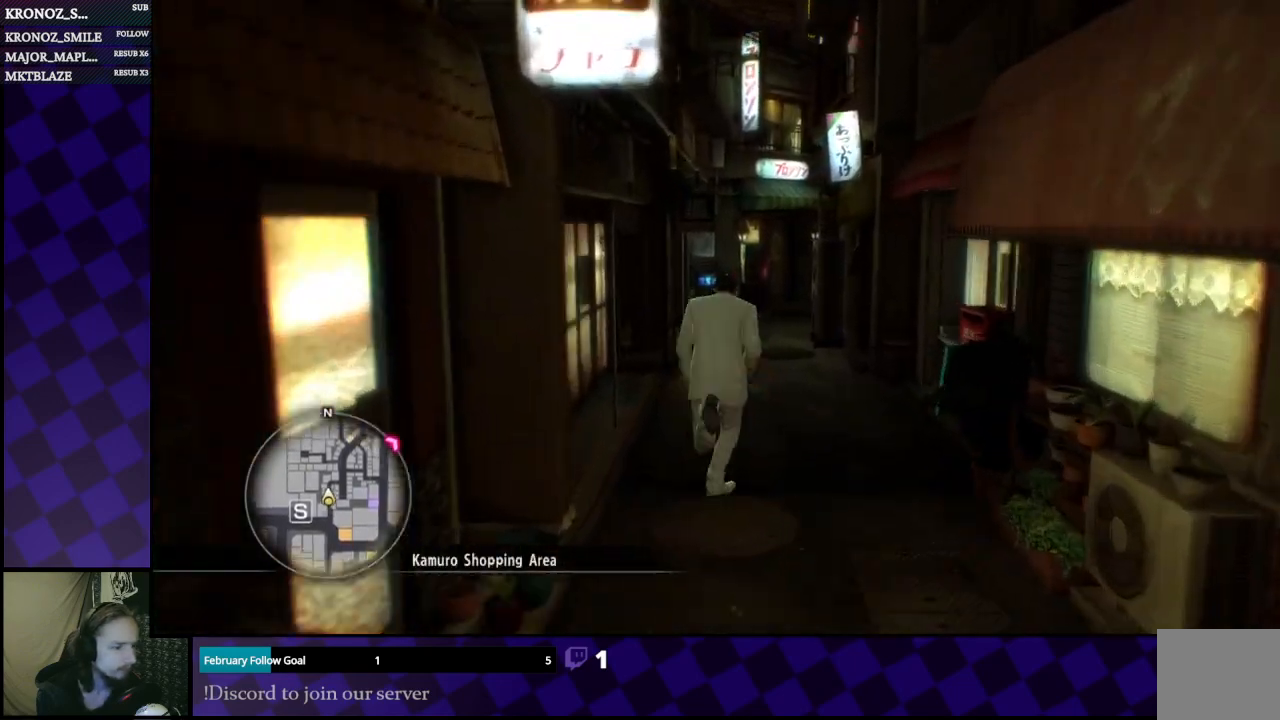
{"buttons": ["A"], "left_stick": "up", "right_stick": "center", "events": []}
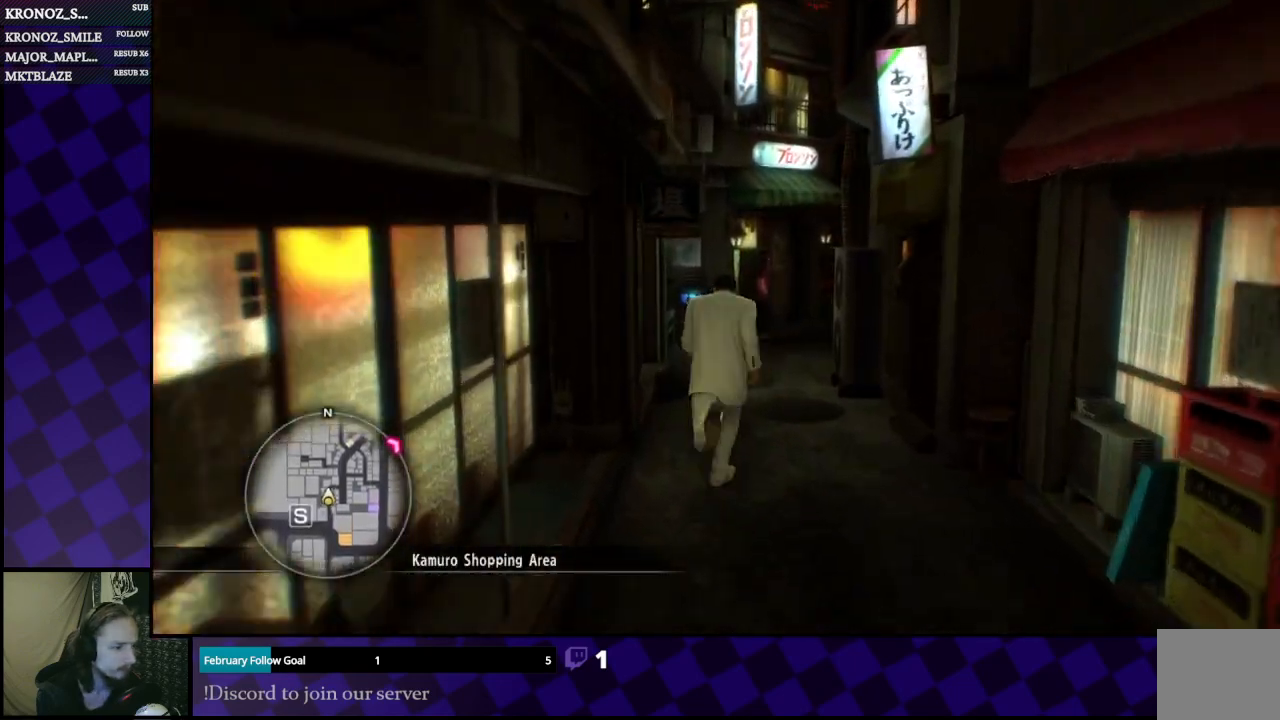
{"buttons": ["A"], "left_stick": "up-right", "right_stick": "center", "events": [[367, "left_stick", "up-right"]]}
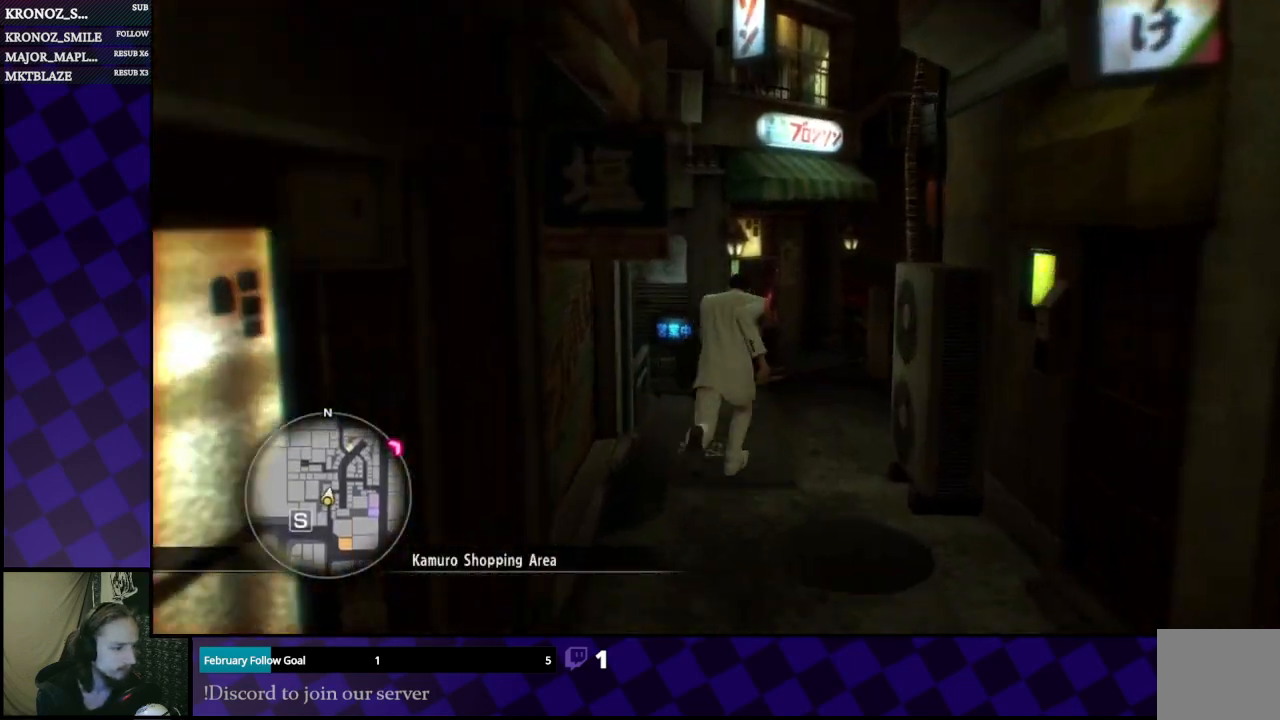
{"buttons": ["A"], "left_stick": "up-right", "right_stick": "center", "events": []}
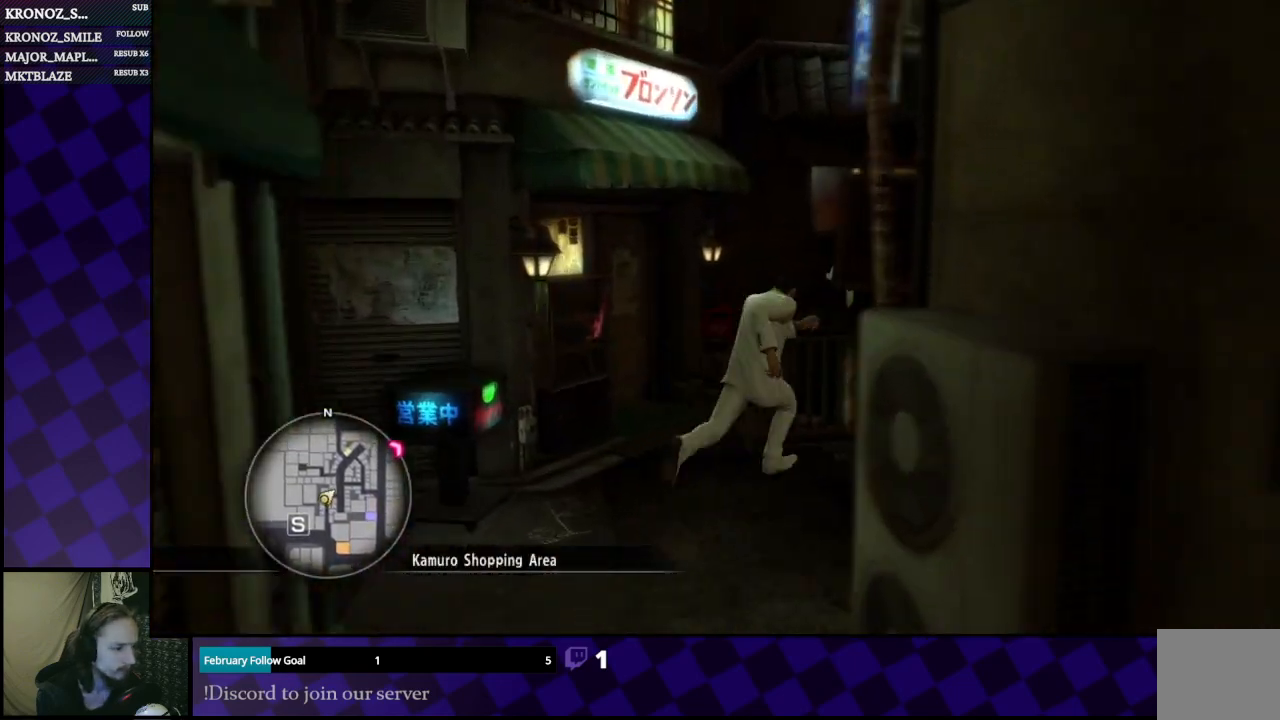
{"buttons": ["A"], "left_stick": "up-right", "right_stick": "center", "events": []}
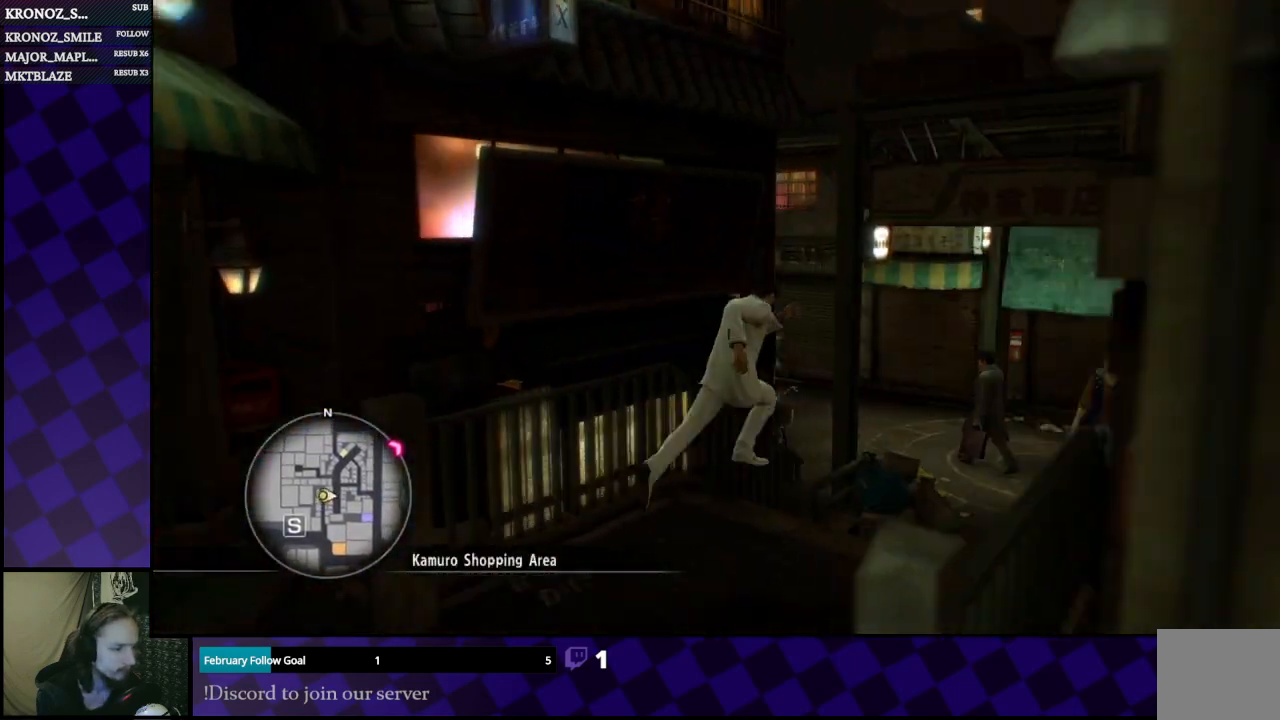
{"buttons": ["A"], "left_stick": "up-right", "right_stick": "center", "events": []}
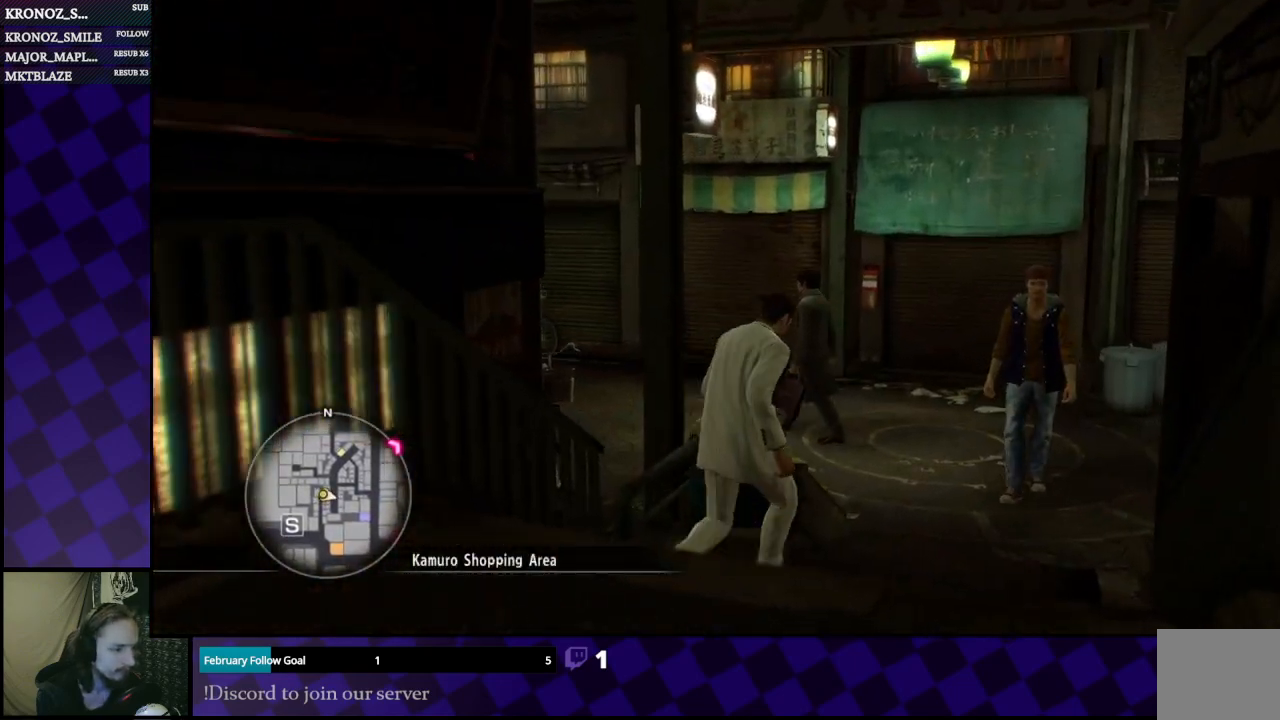
{"buttons": ["A"], "left_stick": "up", "right_stick": "center", "events": [[367, "left_stick", "up"]]}
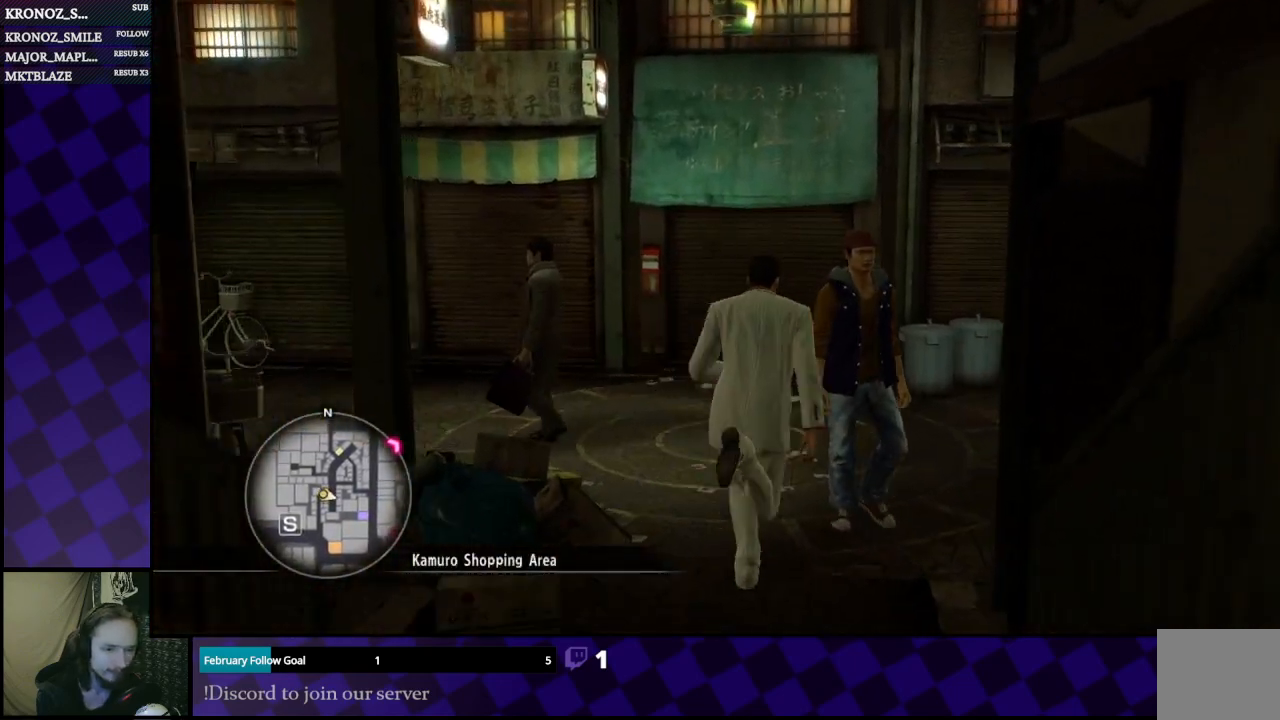
{"buttons": ["A"], "left_stick": "left", "right_stick": "center", "events": [[100, "left_stick", "up-left"], [267, "left_stick", "left"]]}
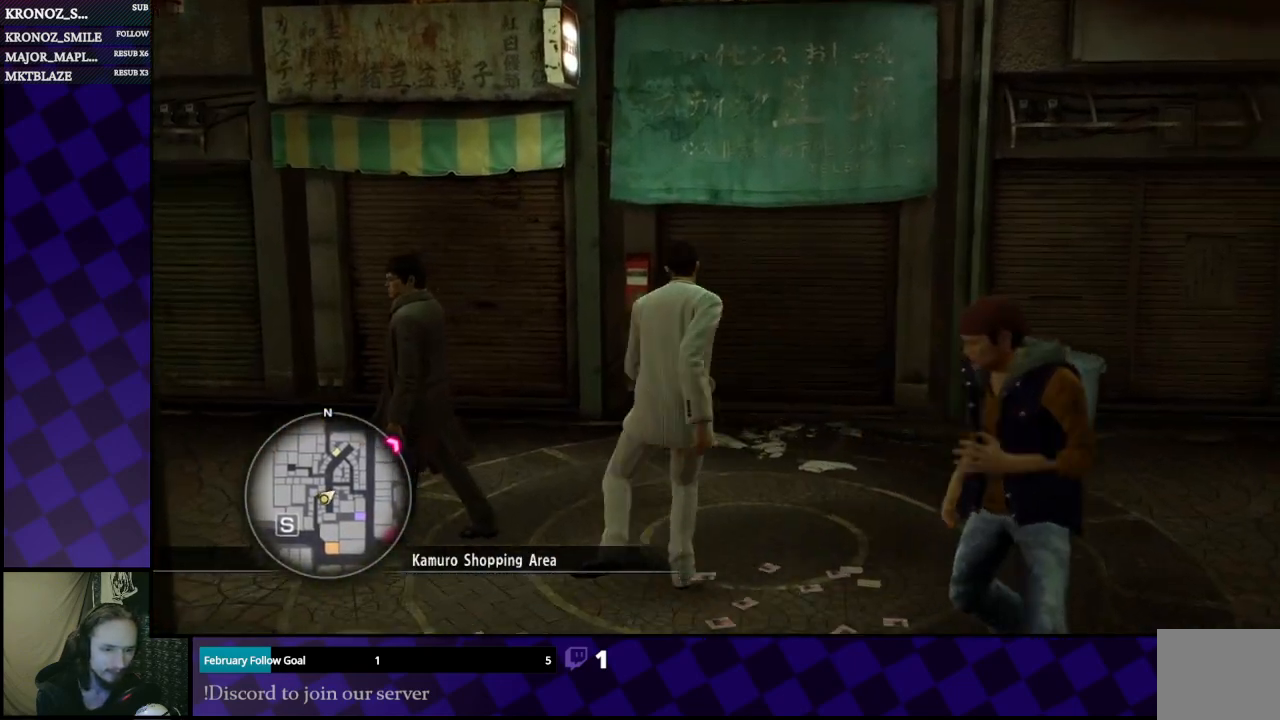
{"buttons": ["A"], "left_stick": "left", "right_stick": "center", "events": []}
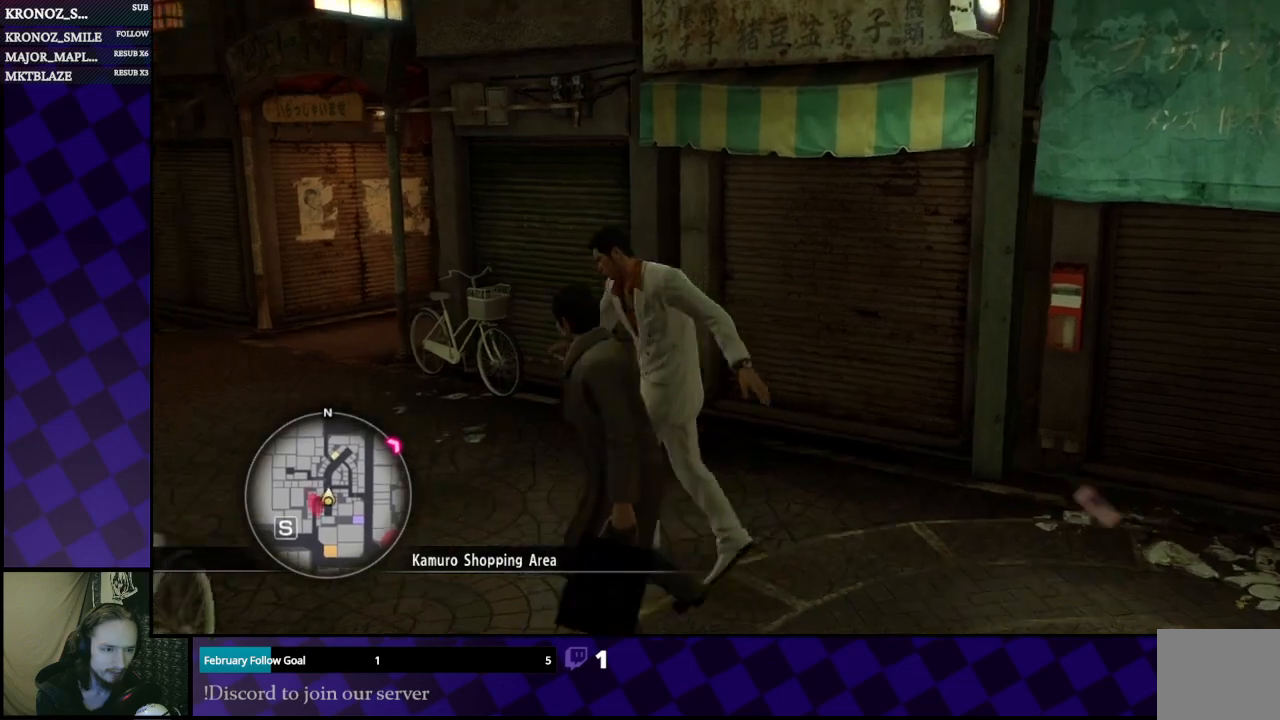
{"buttons": ["A"], "left_stick": "left", "right_stick": "center", "events": []}
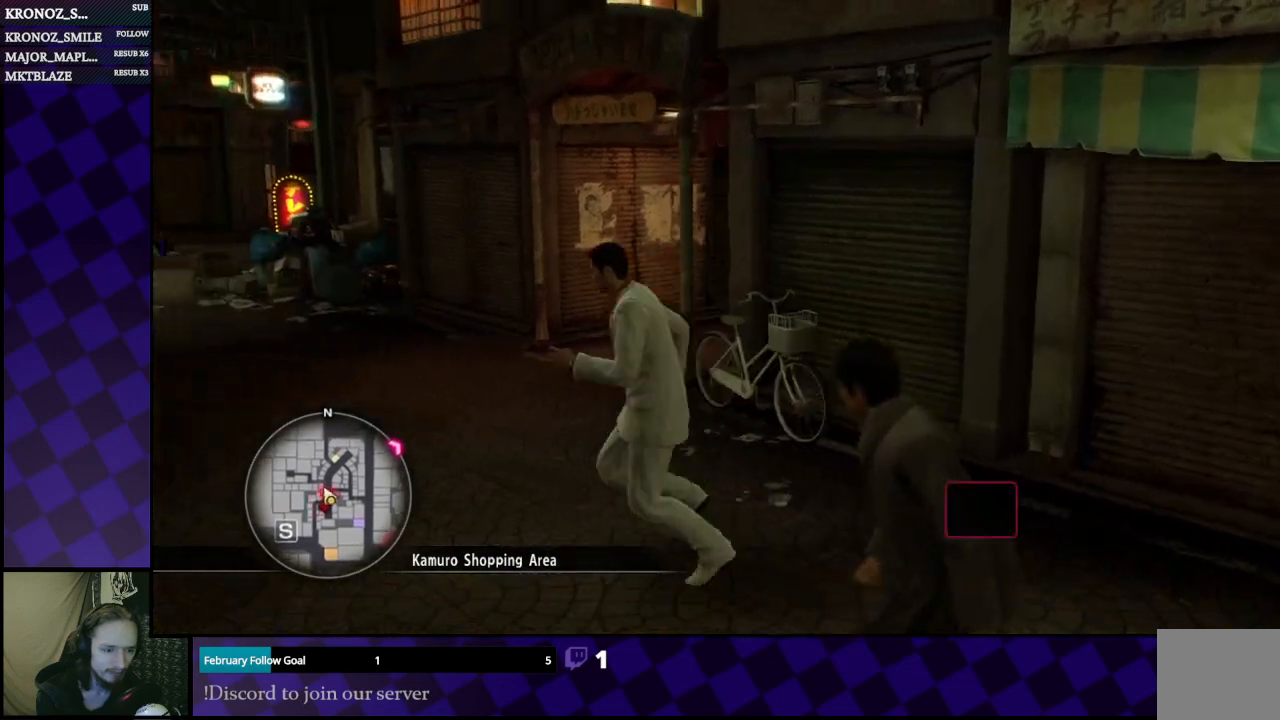
{"buttons": ["A"], "left_stick": "up-right", "right_stick": "center", "events": [[67, "left_stick", "up"], [467, "left_stick", "up-right"]]}
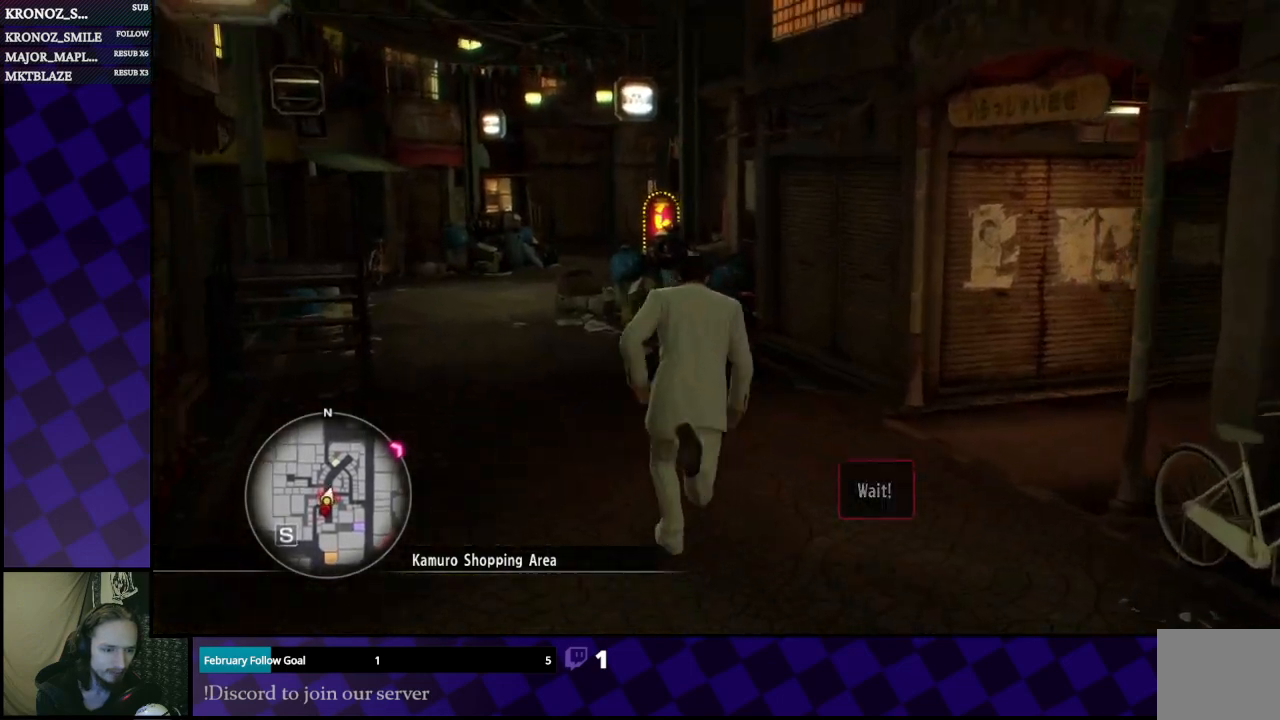
{"buttons": ["A"], "left_stick": "left", "right_stick": "center", "events": [[133, "left_stick", "up-left"], [267, "left_stick", "left"]]}
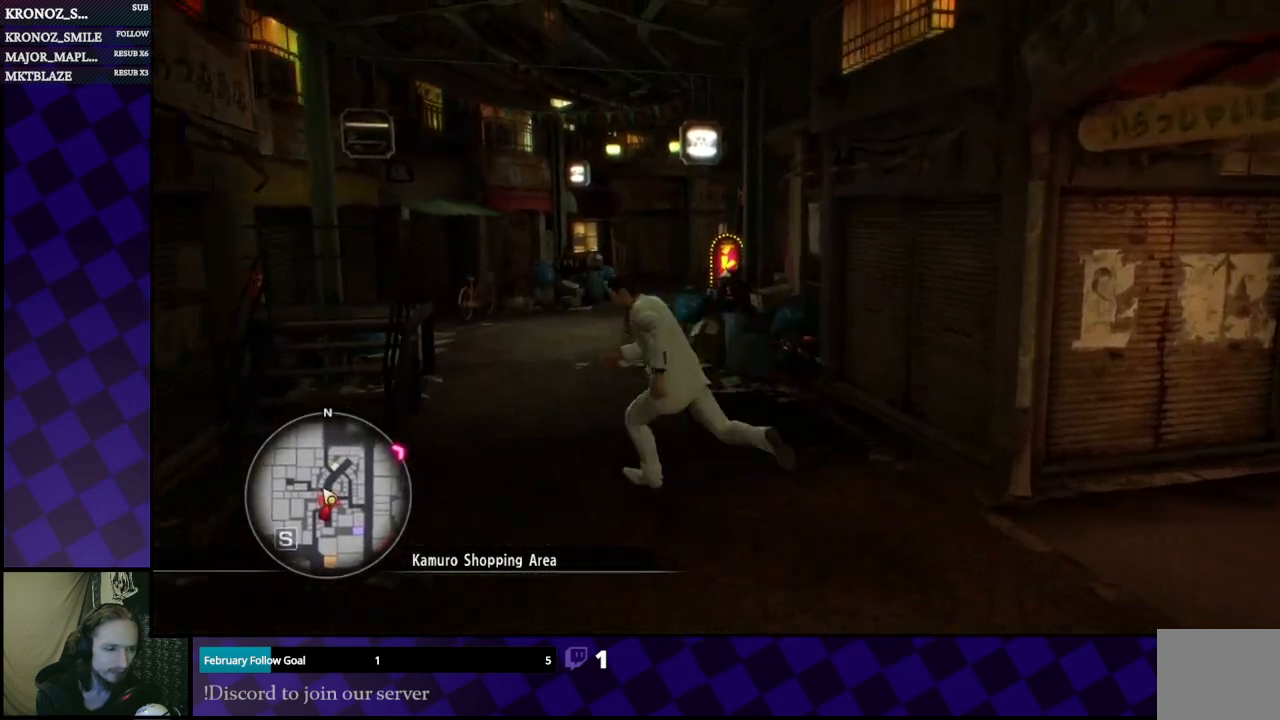
{"buttons": ["A"], "left_stick": "up-right", "right_stick": "center", "events": [[100, "left_stick", "up"], [400, "left_stick", "up-right"]]}
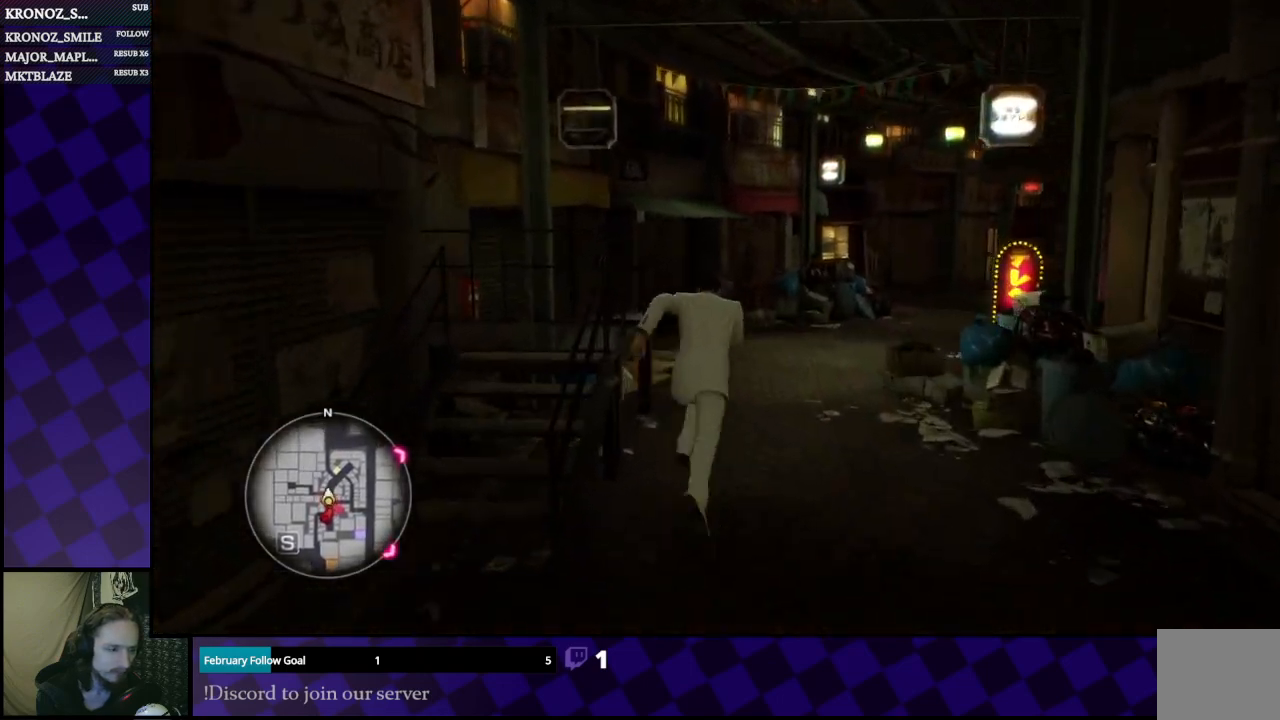
{"buttons": ["A"], "left_stick": "up-right", "right_stick": "center", "events": [[33, "left_stick", "up"], [133, "left_stick", "up-right"]]}
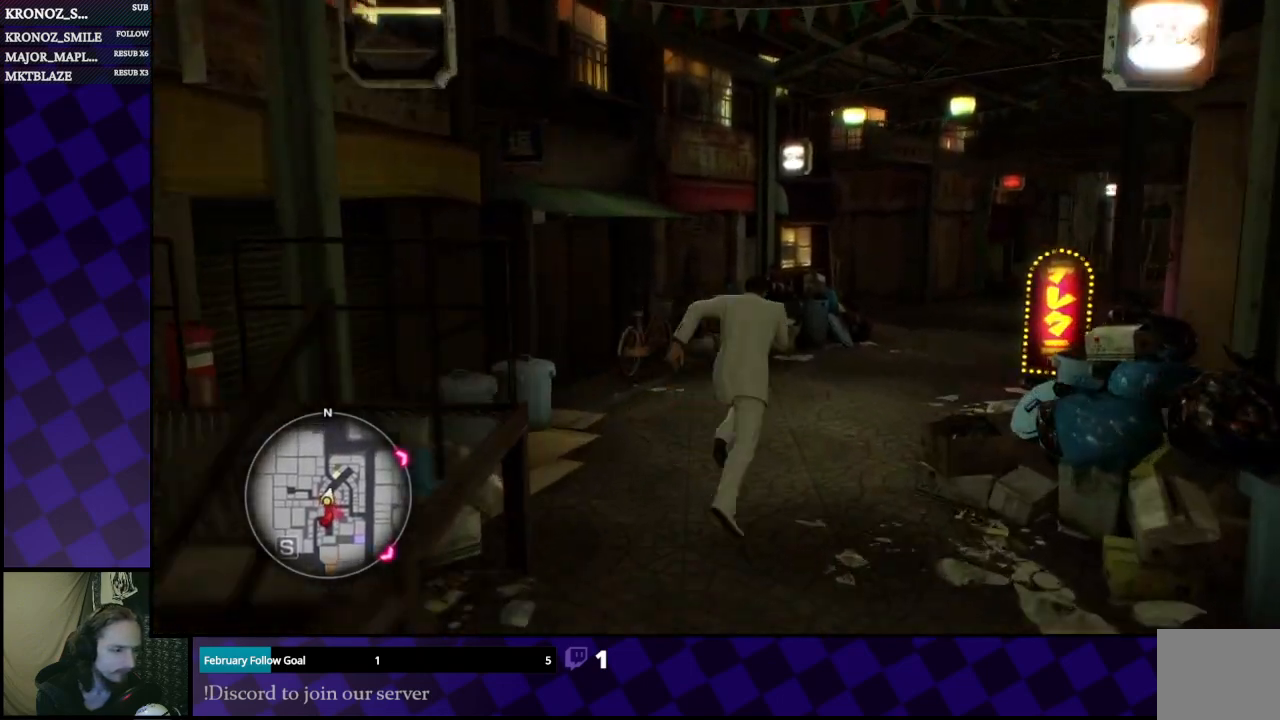
{"buttons": ["A"], "left_stick": "up-right", "right_stick": "center", "events": []}
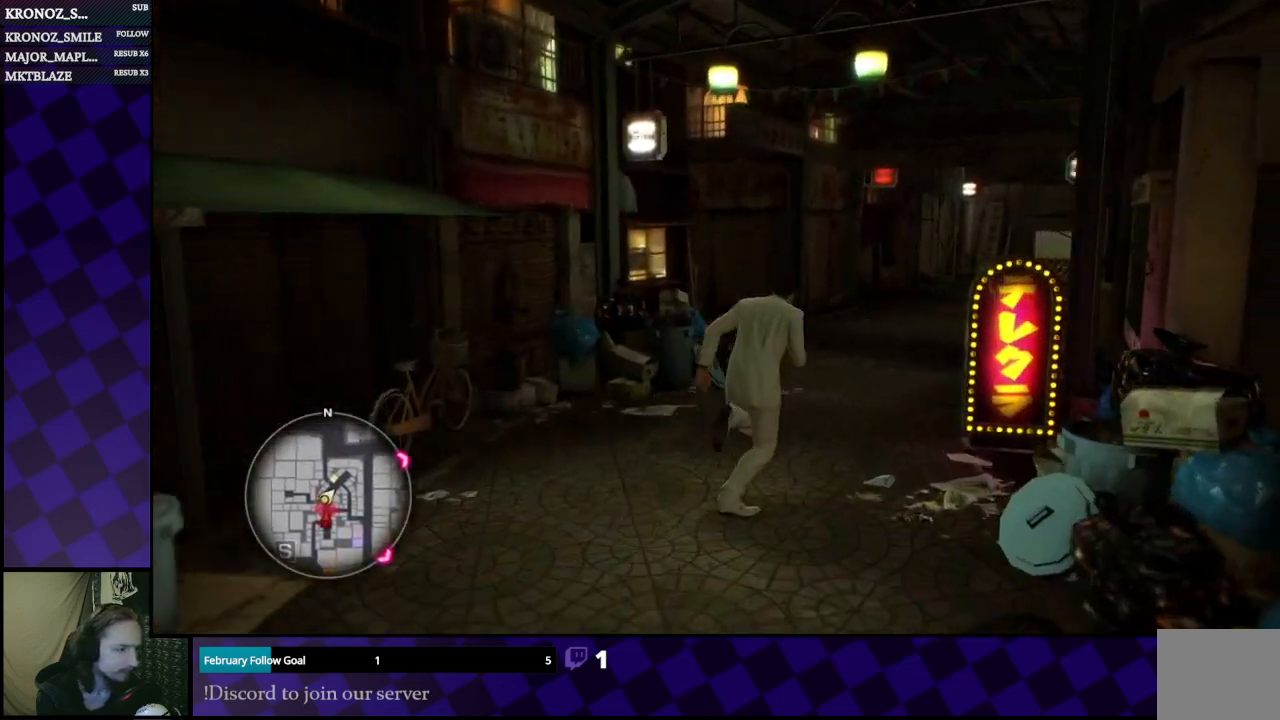
{"buttons": ["A"], "left_stick": "up", "right_stick": "center", "events": [[400, "left_stick", "up"]]}
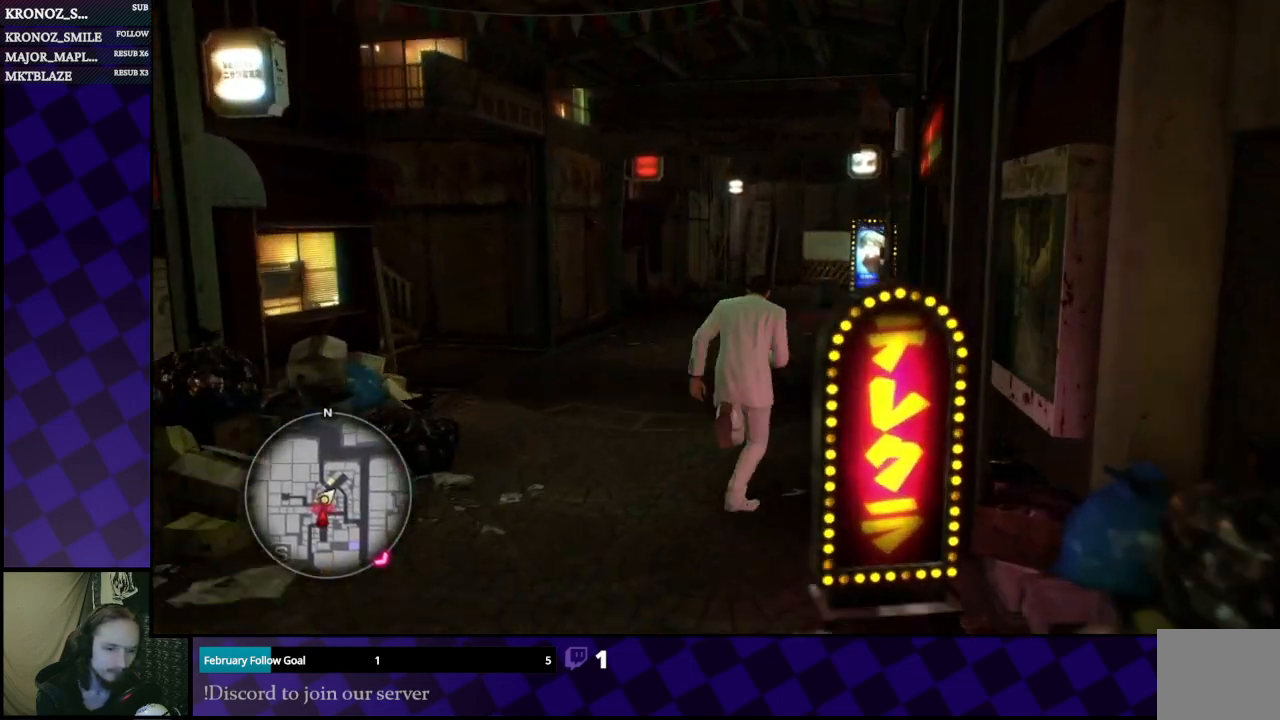
{"buttons": ["A"], "left_stick": "left", "right_stick": "center", "events": [[167, "left_stick", "up-left"], [267, "left_stick", "left"]]}
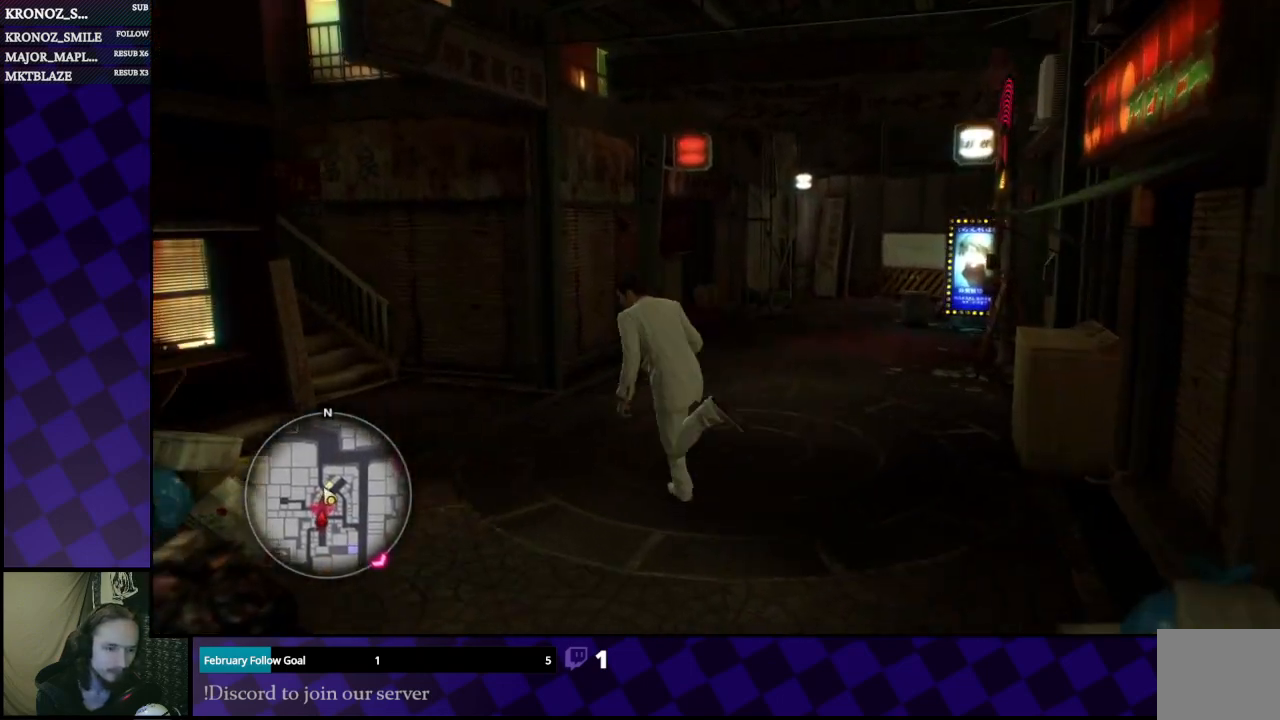
{"buttons": ["A"], "left_stick": "up-left", "right_stick": "center", "events": [[267, "left_stick", "up"], [467, "left_stick", "up-left"]]}
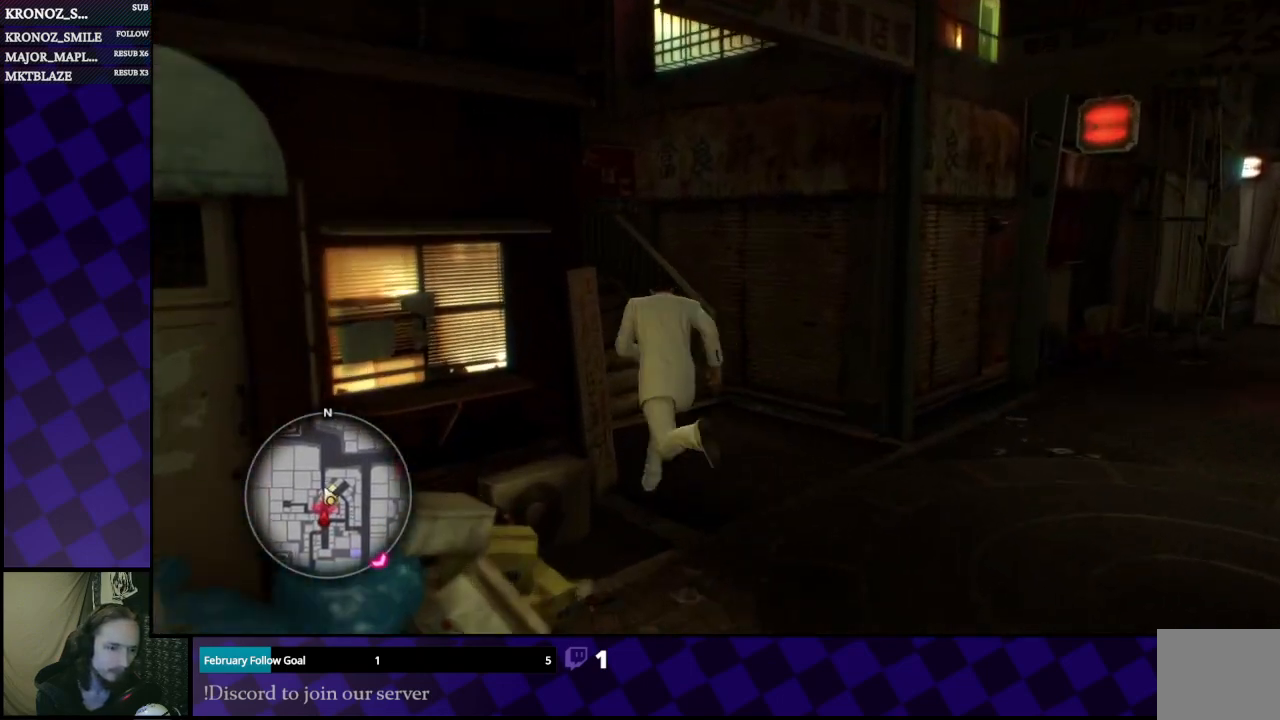
{"buttons": ["A"], "left_stick": "up", "right_stick": "center", "events": [[467, "left_stick", "up"]]}
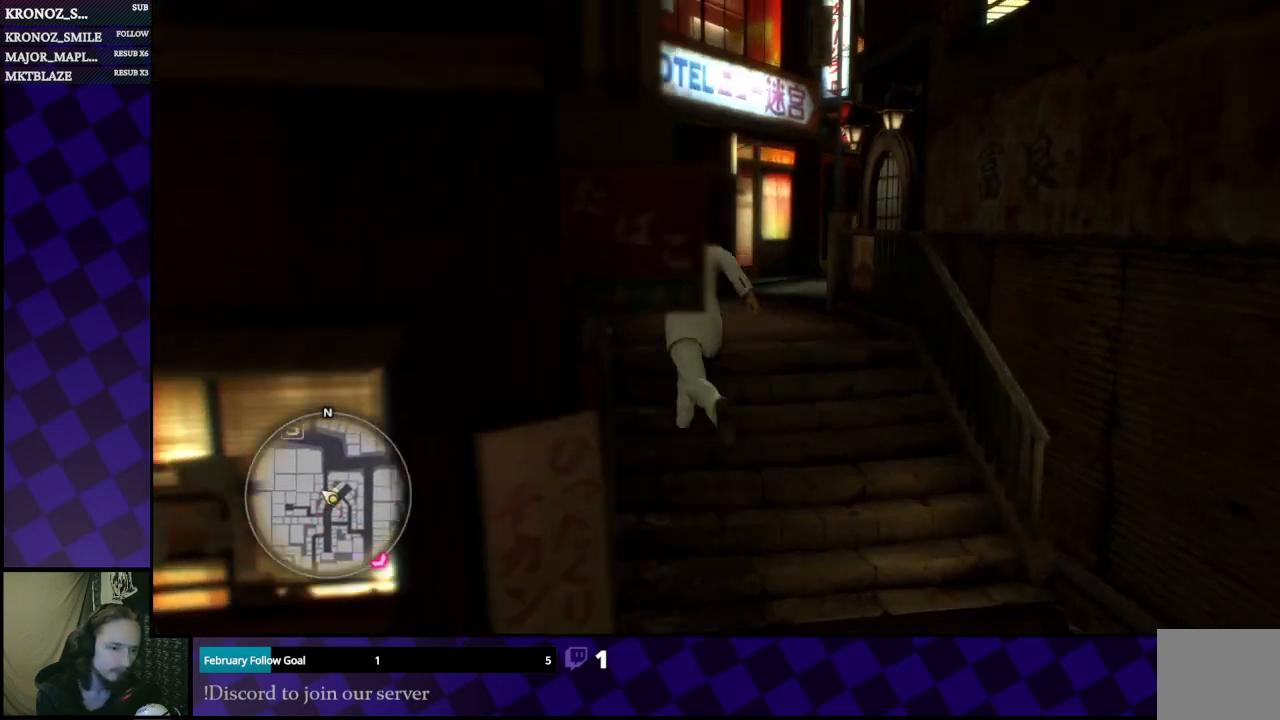
{"buttons": ["A"], "left_stick": "up-right", "right_stick": "center", "events": [[167, "left_stick", "up-right"], [300, "left_stick", "up"], [433, "left_stick", "up-right"]]}
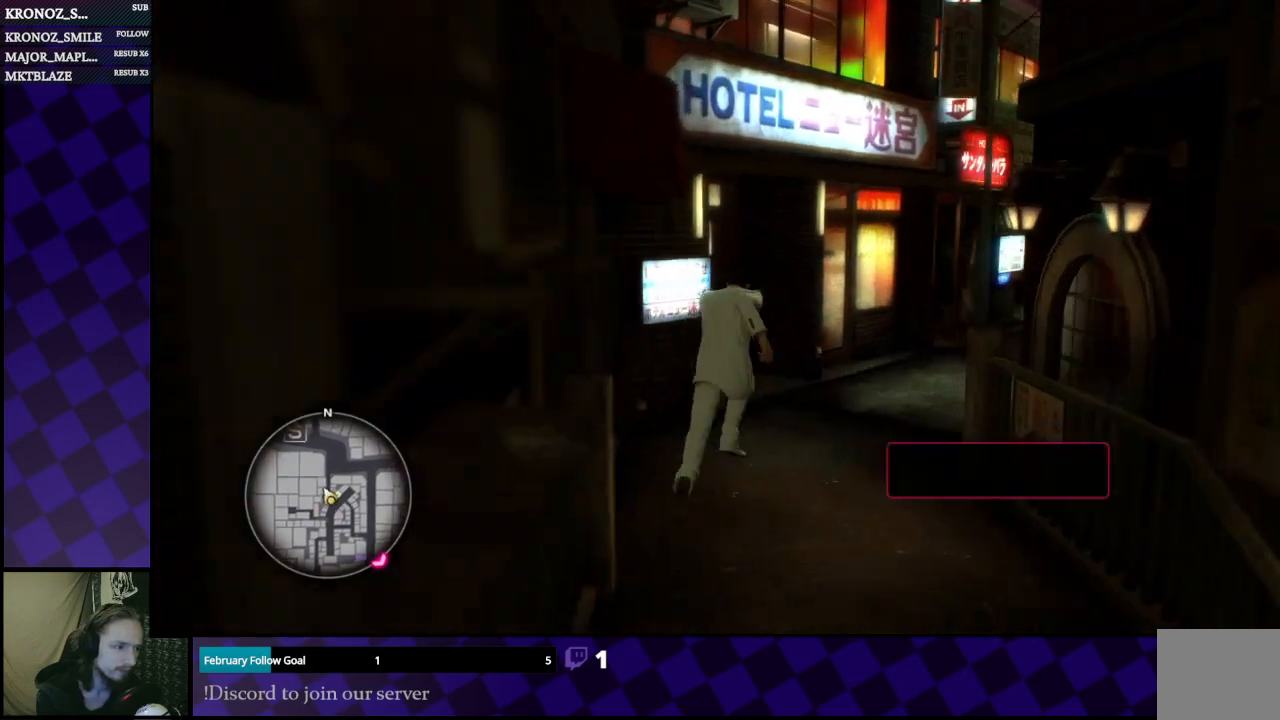
{"buttons": ["A"], "left_stick": "up", "right_stick": "center", "events": [[467, "left_stick", "up"]]}
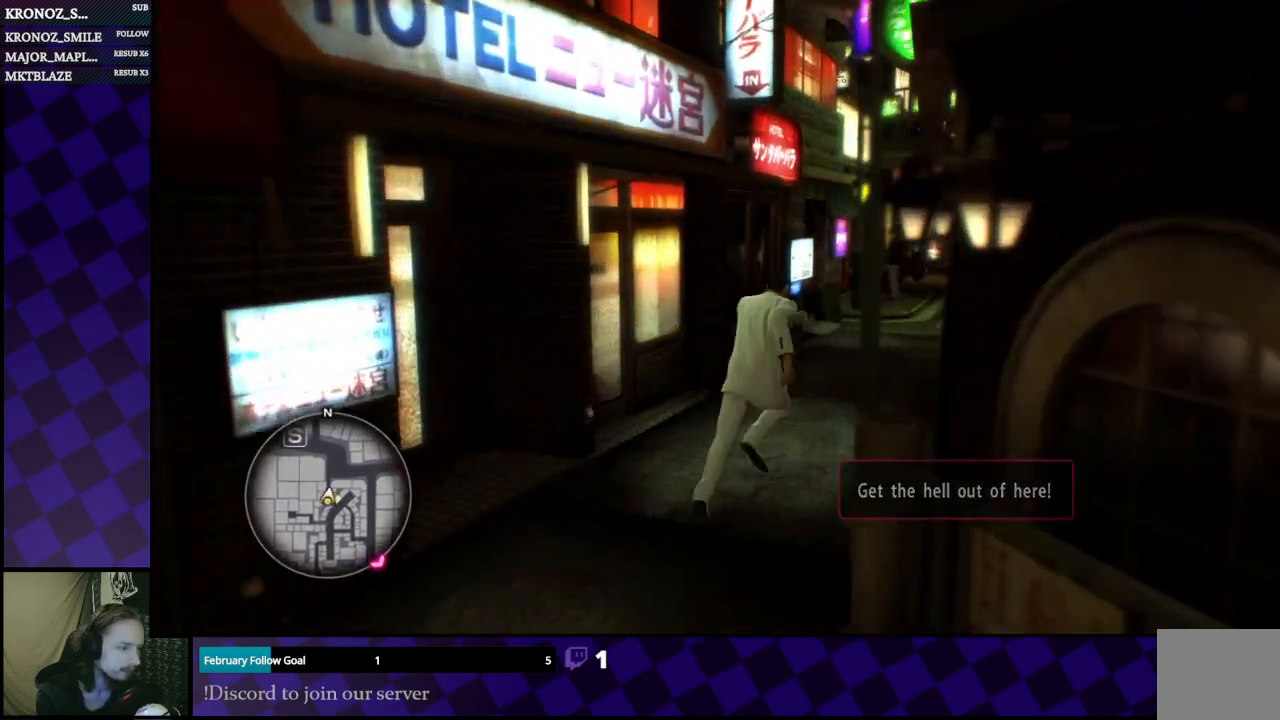
{"buttons": ["A"], "left_stick": "up", "right_stick": "center", "events": []}